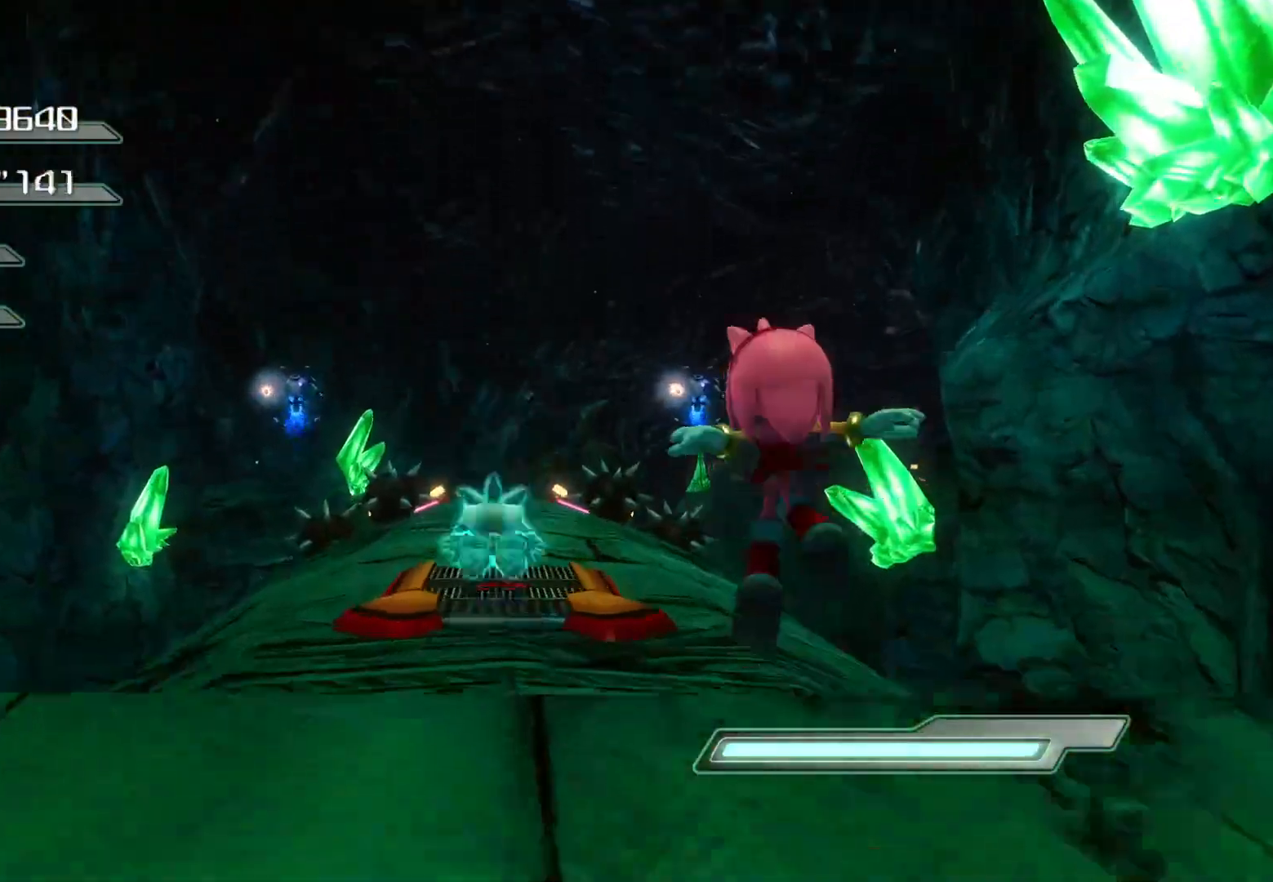
Gameplay with a controller (PlayStation layout); each line is a JSON object with the inputs held at the frame after it. "events" lists button and stick changes between this image and that frame as [ms after this image, input, new state], when the widget could be followed in between.
{"buttons": [], "left_stick": "up", "right_stick": "center", "events": []}
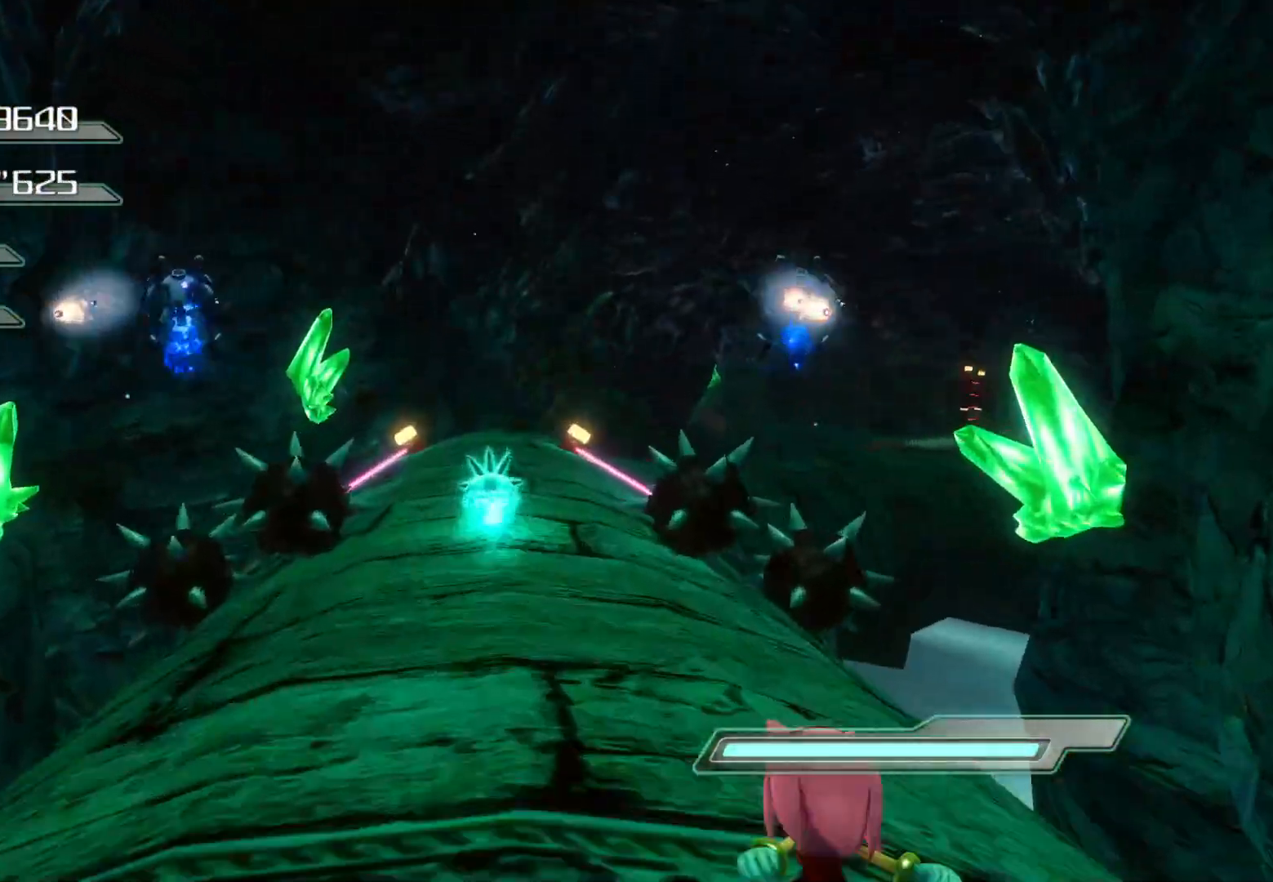
{"buttons": [], "left_stick": "up", "right_stick": "center", "events": []}
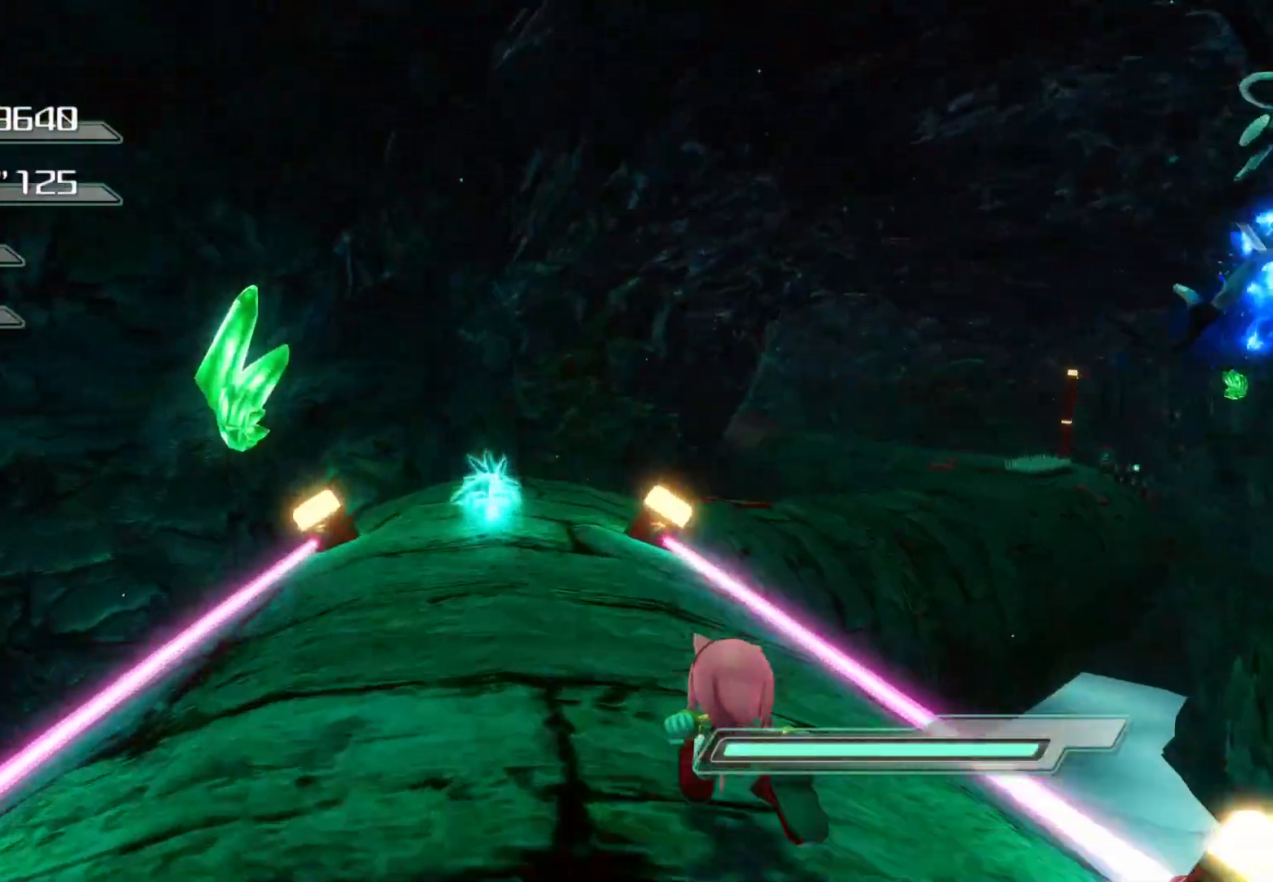
{"buttons": [], "left_stick": "up", "right_stick": "center", "events": [[251, "right_stick", "right"], [402, "right_stick", "center"]]}
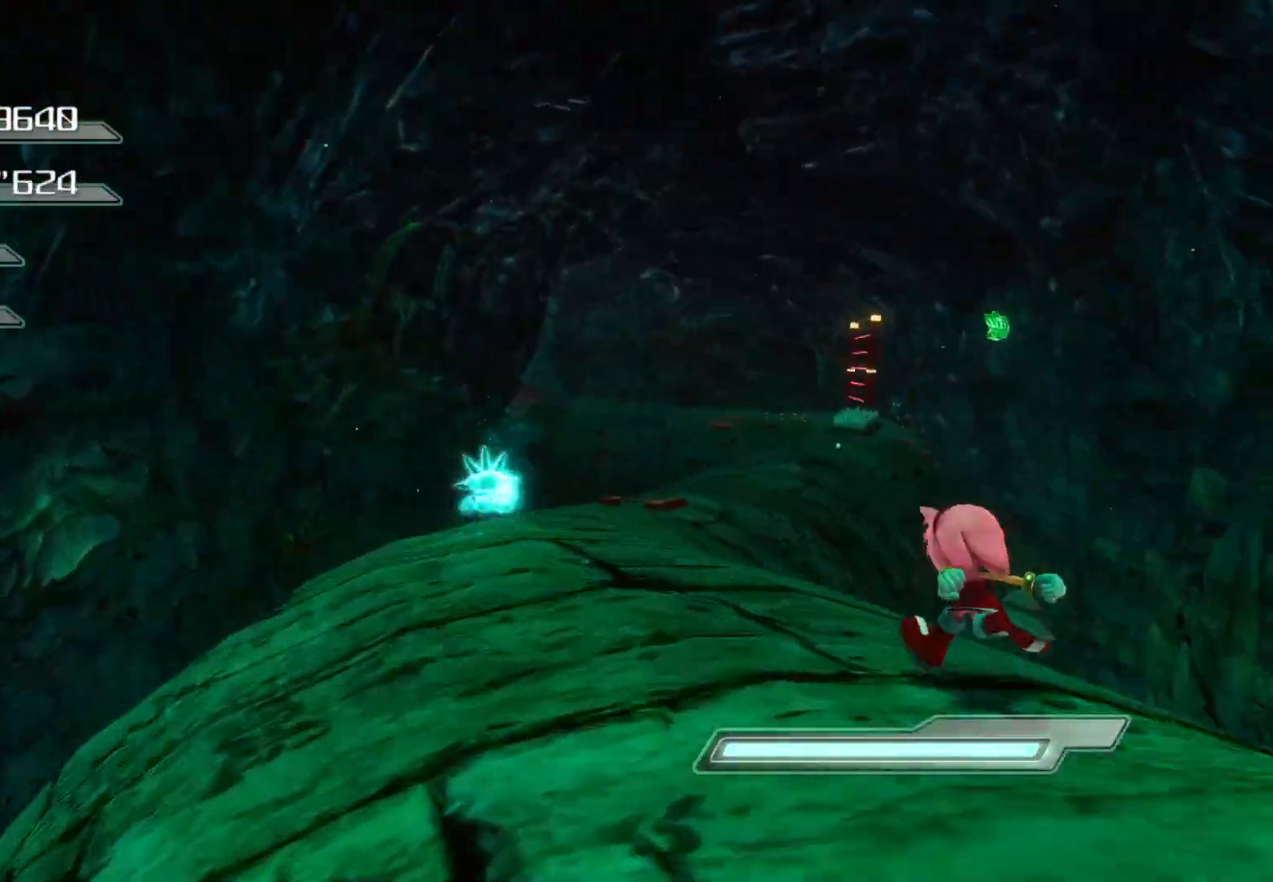
{"buttons": [], "left_stick": "up", "right_stick": "center", "events": [[168, "right_stick", "right"], [302, "right_stick", "center"]]}
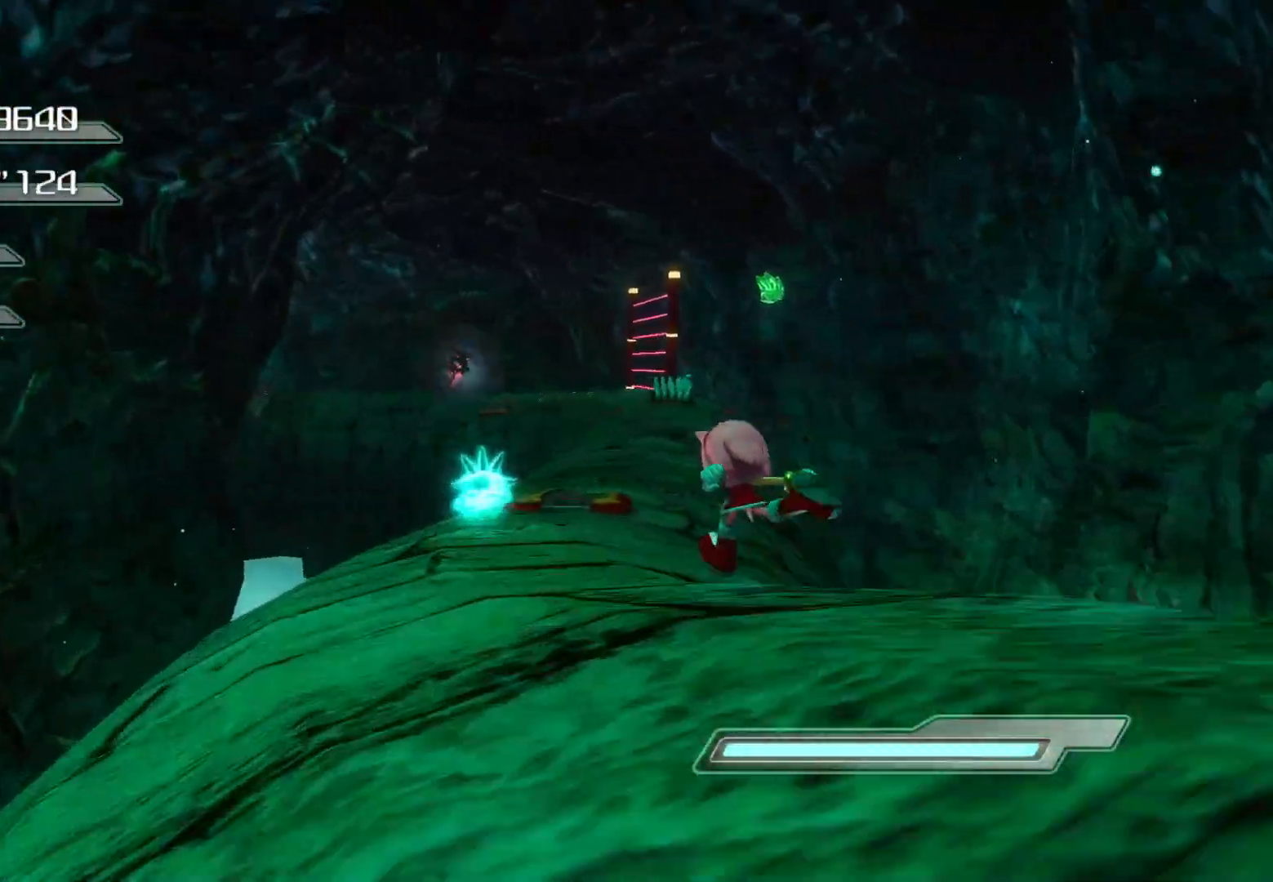
{"buttons": [], "left_stick": "up", "right_stick": "center", "events": []}
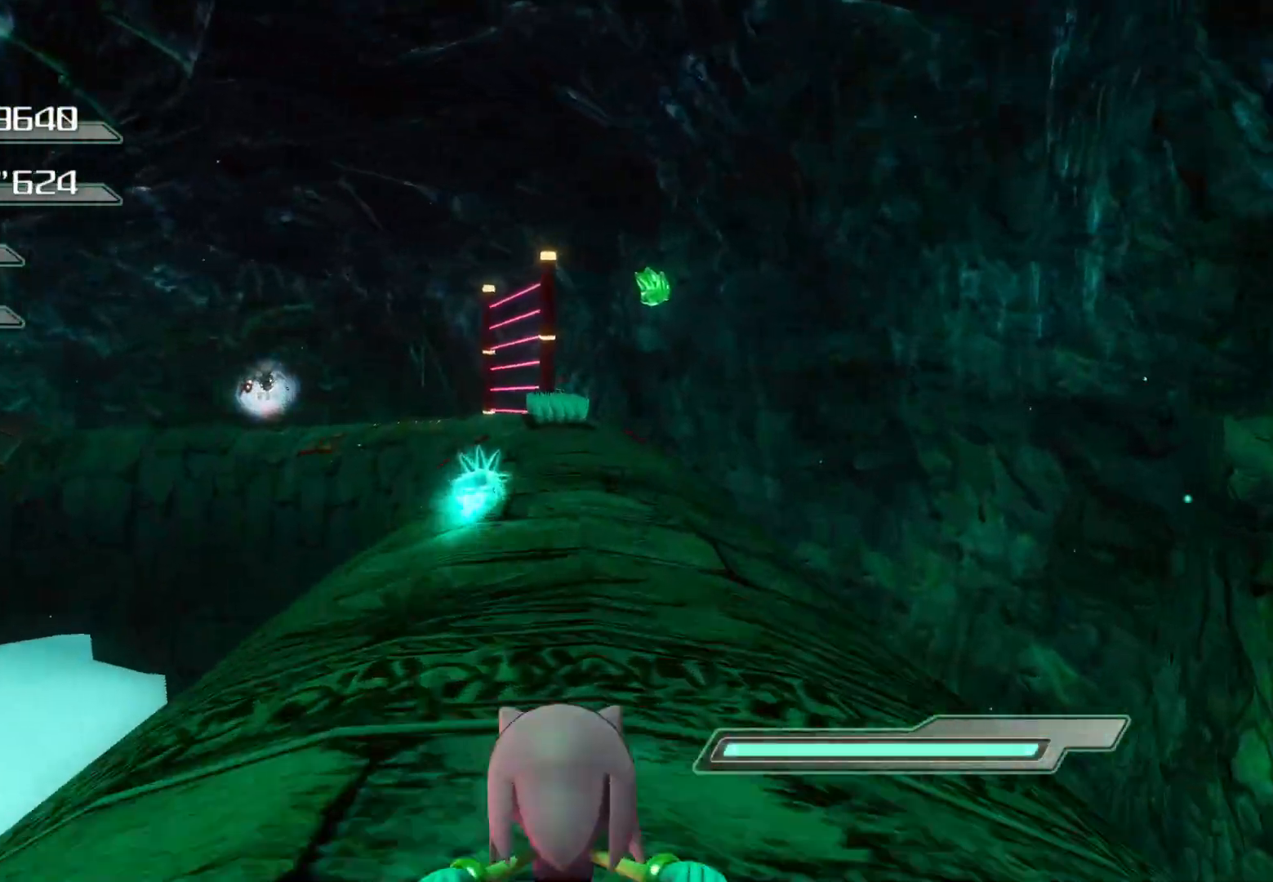
{"buttons": ["CROSS"], "left_stick": "up", "right_stick": "center", "events": [[285, "CROSS", "down"]]}
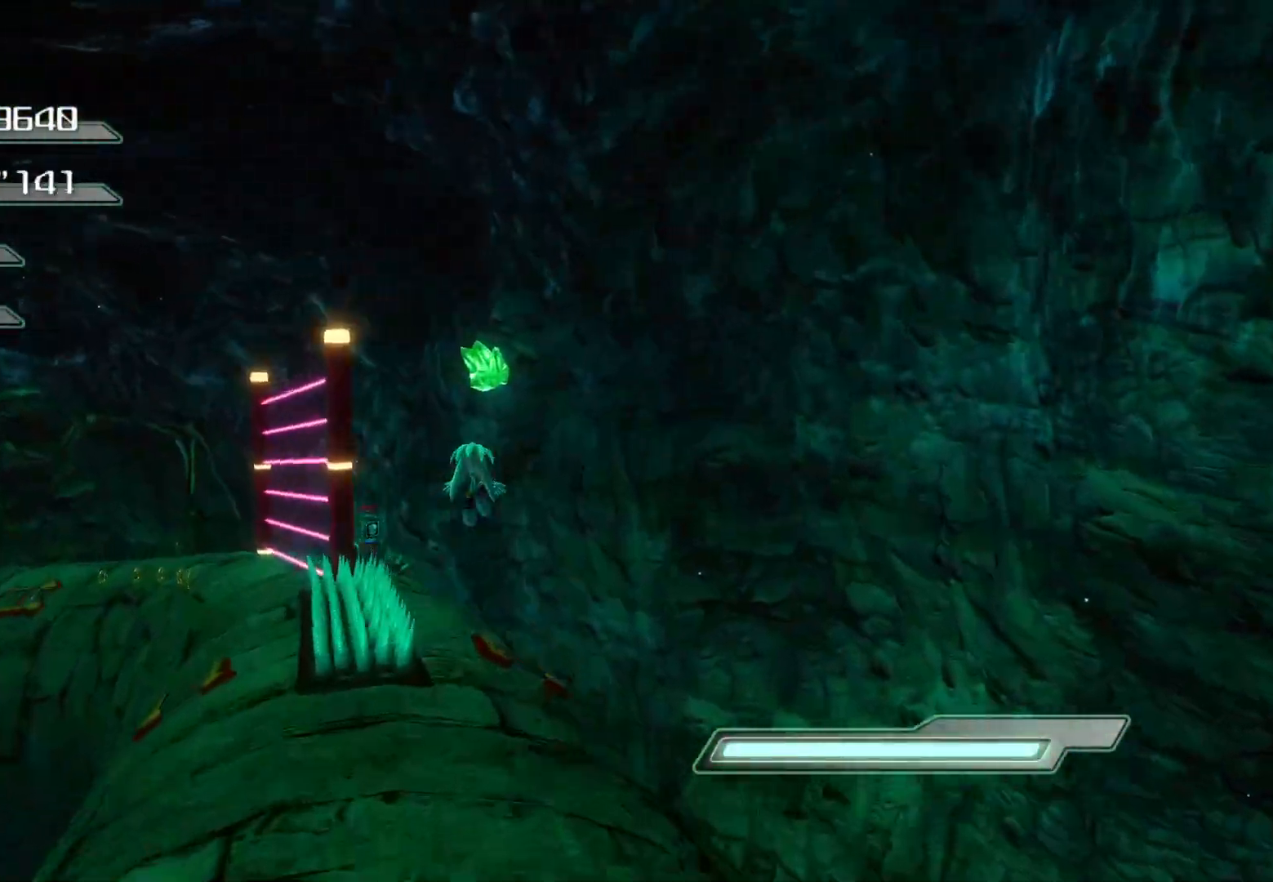
{"buttons": [], "left_stick": "up", "right_stick": "center", "events": [[33, "CROSS", "up"], [201, "right_stick", "left"], [385, "right_stick", "center"]]}
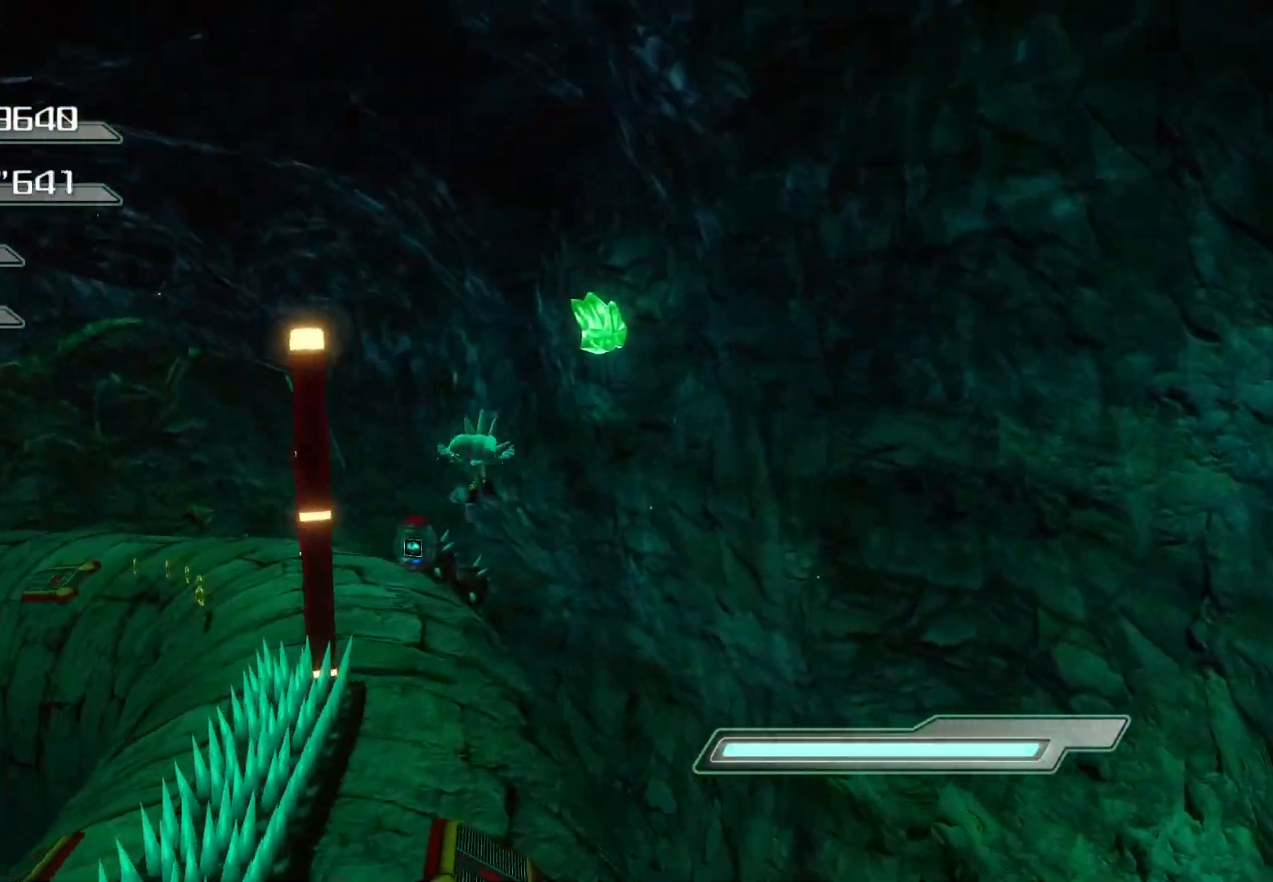
{"buttons": [], "left_stick": "up", "right_stick": "center", "events": [[368, "right_stick", "left"], [486, "right_stick", "center"]]}
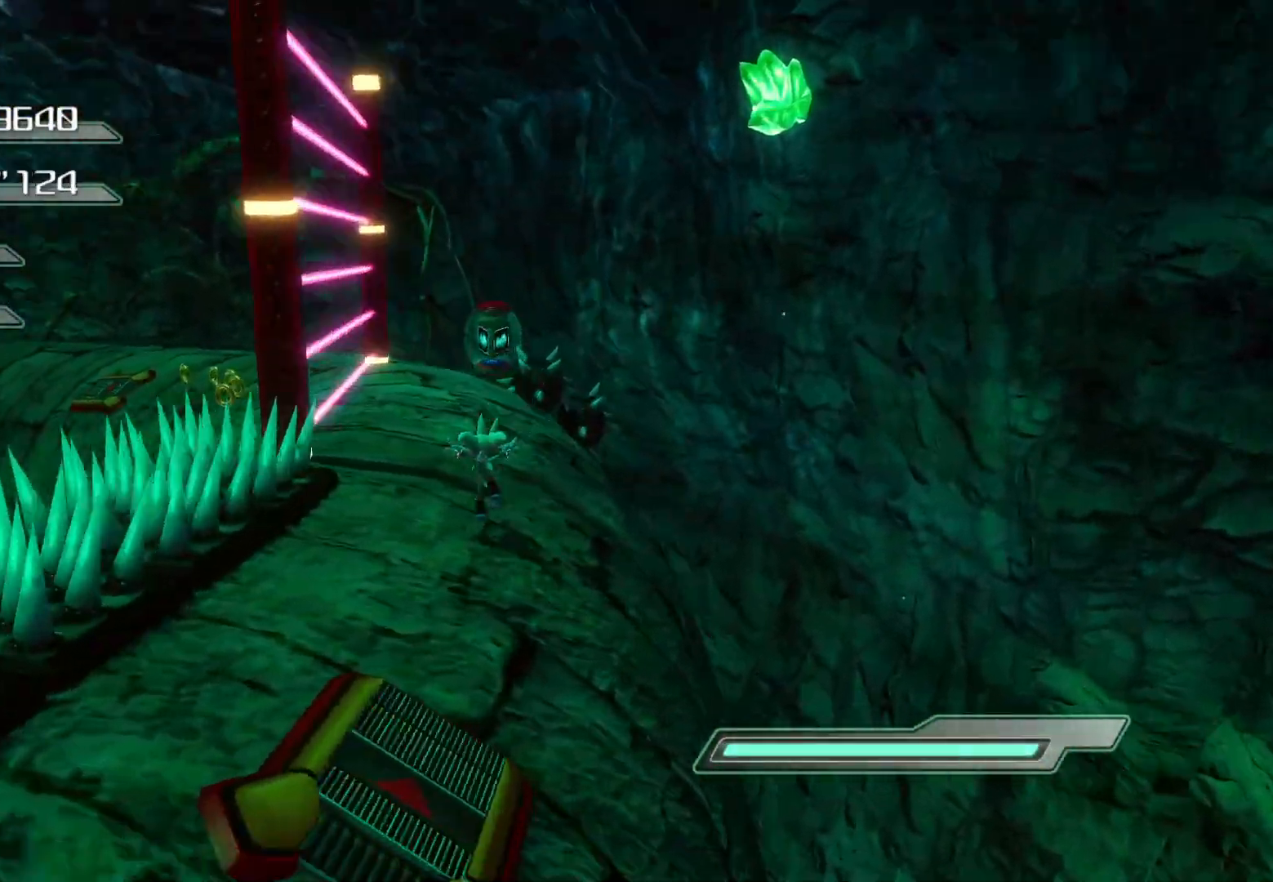
{"buttons": [], "left_stick": "up", "right_stick": "center", "events": []}
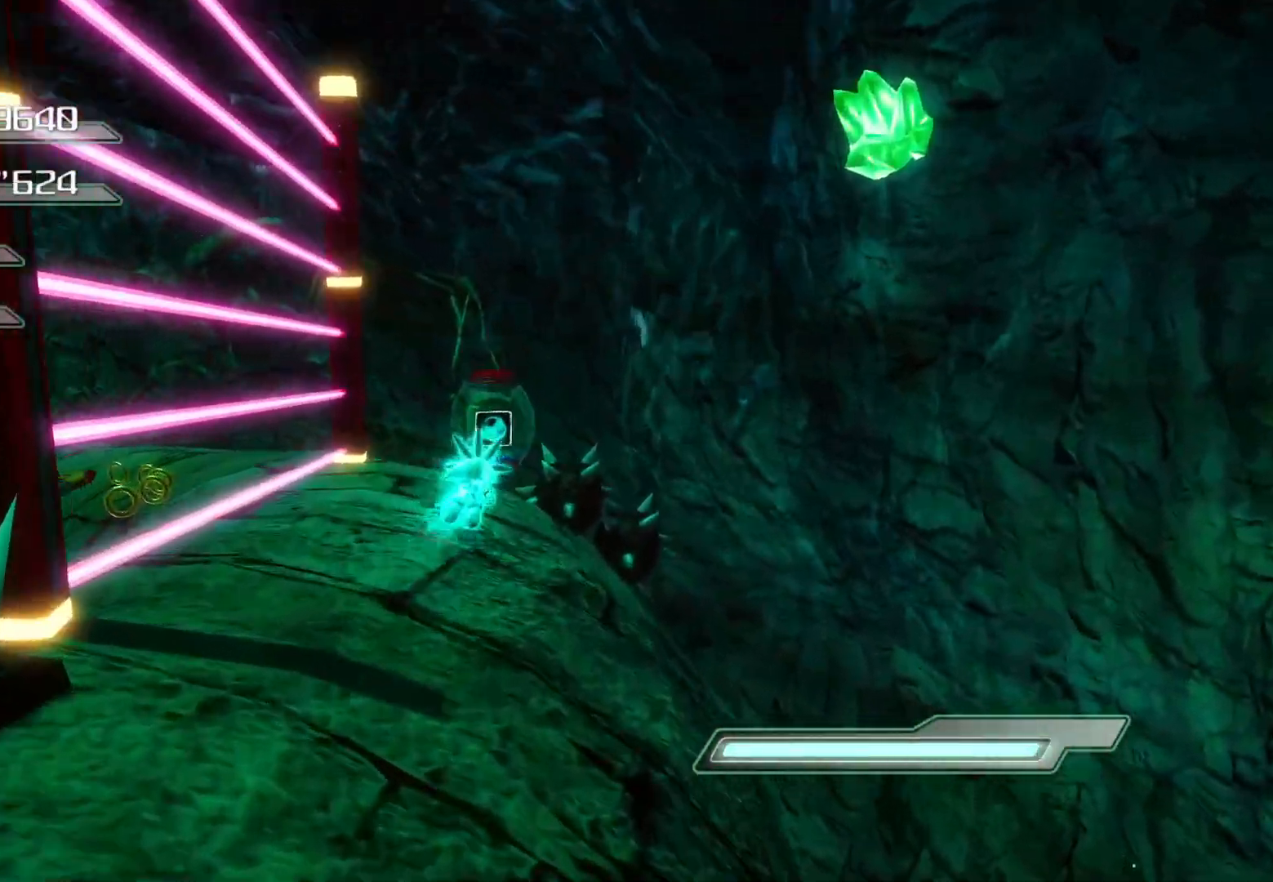
{"buttons": [], "left_stick": "up-left", "right_stick": "left", "events": [[268, "right_stick", "left"], [486, "left_stick", "up-left"]]}
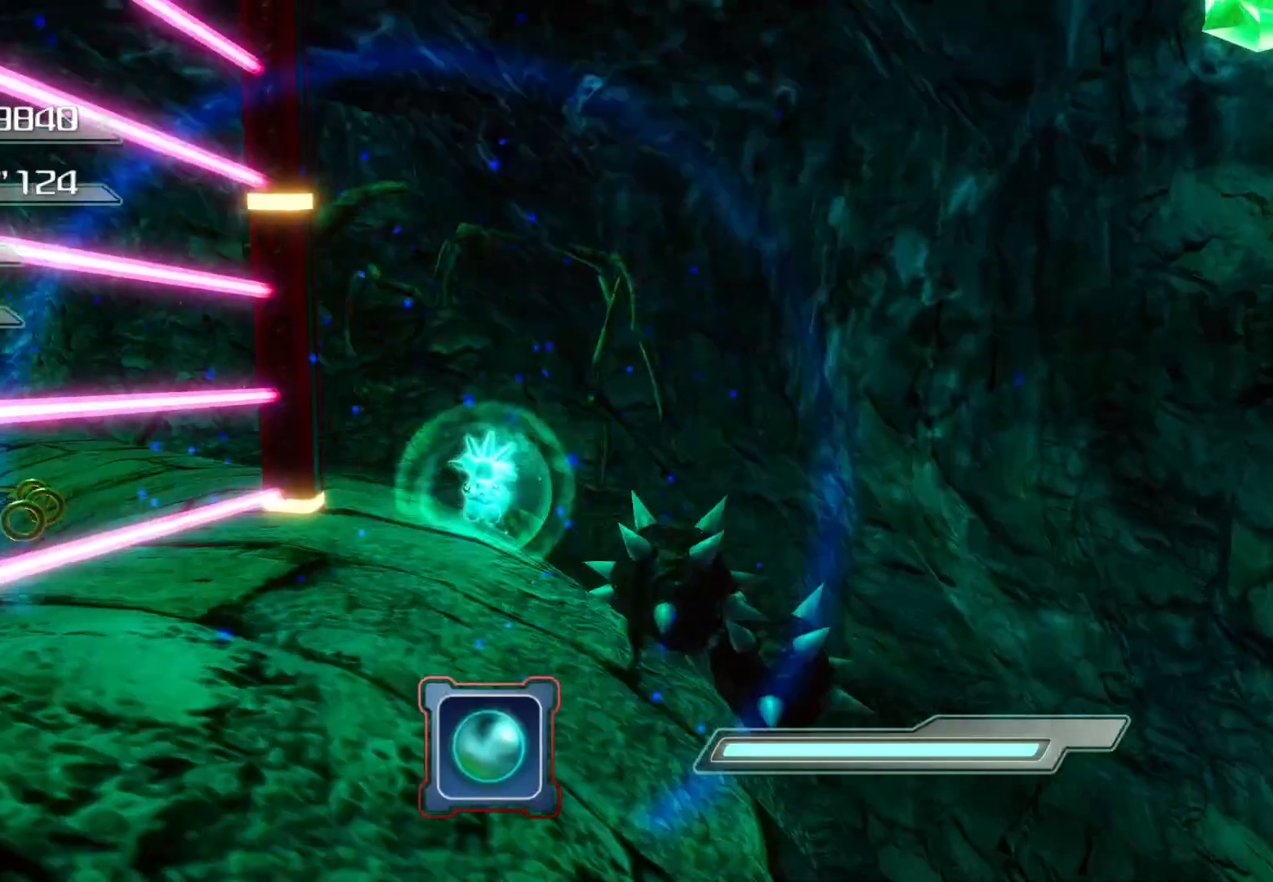
{"buttons": [], "left_stick": "up-left", "right_stick": "left", "events": []}
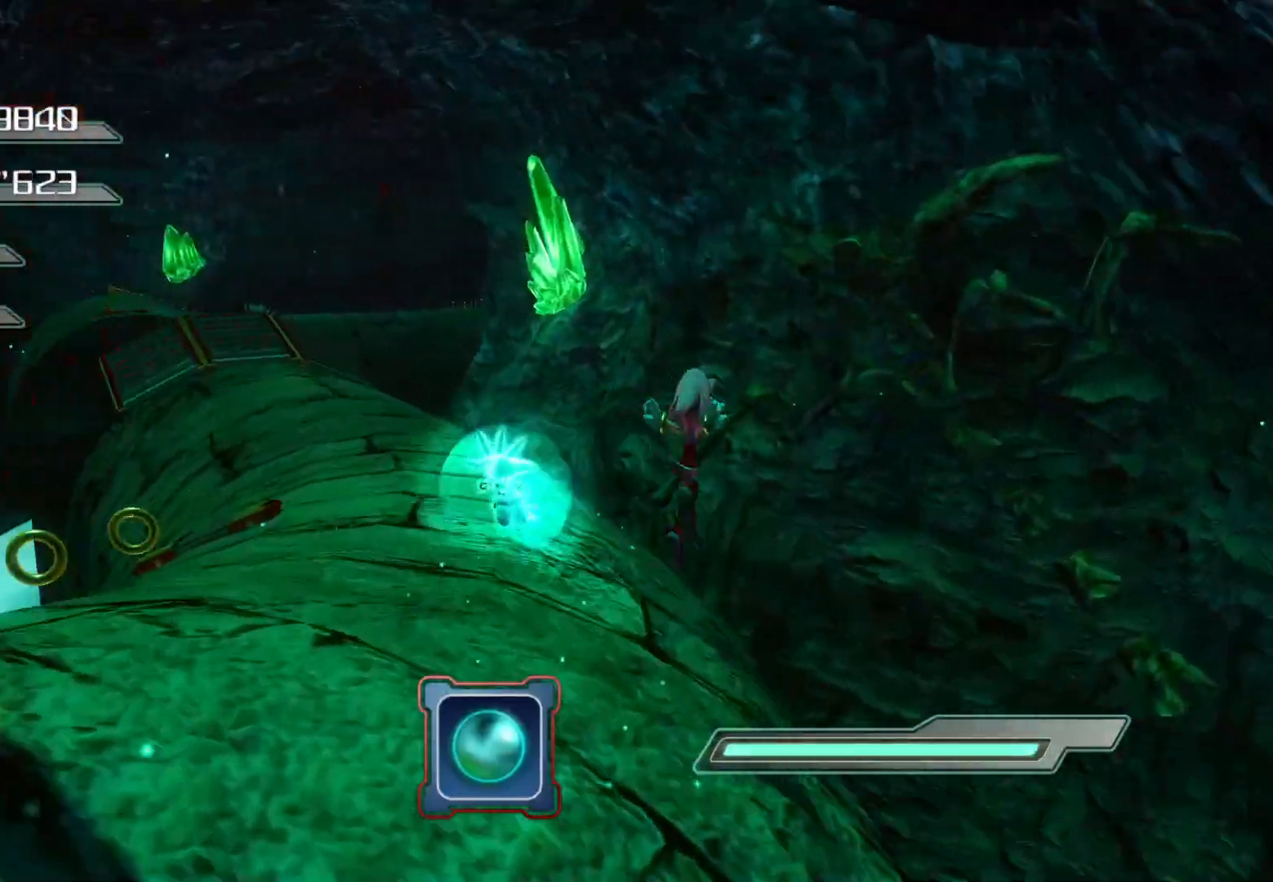
{"buttons": [], "left_stick": "up-left", "right_stick": "left", "events": []}
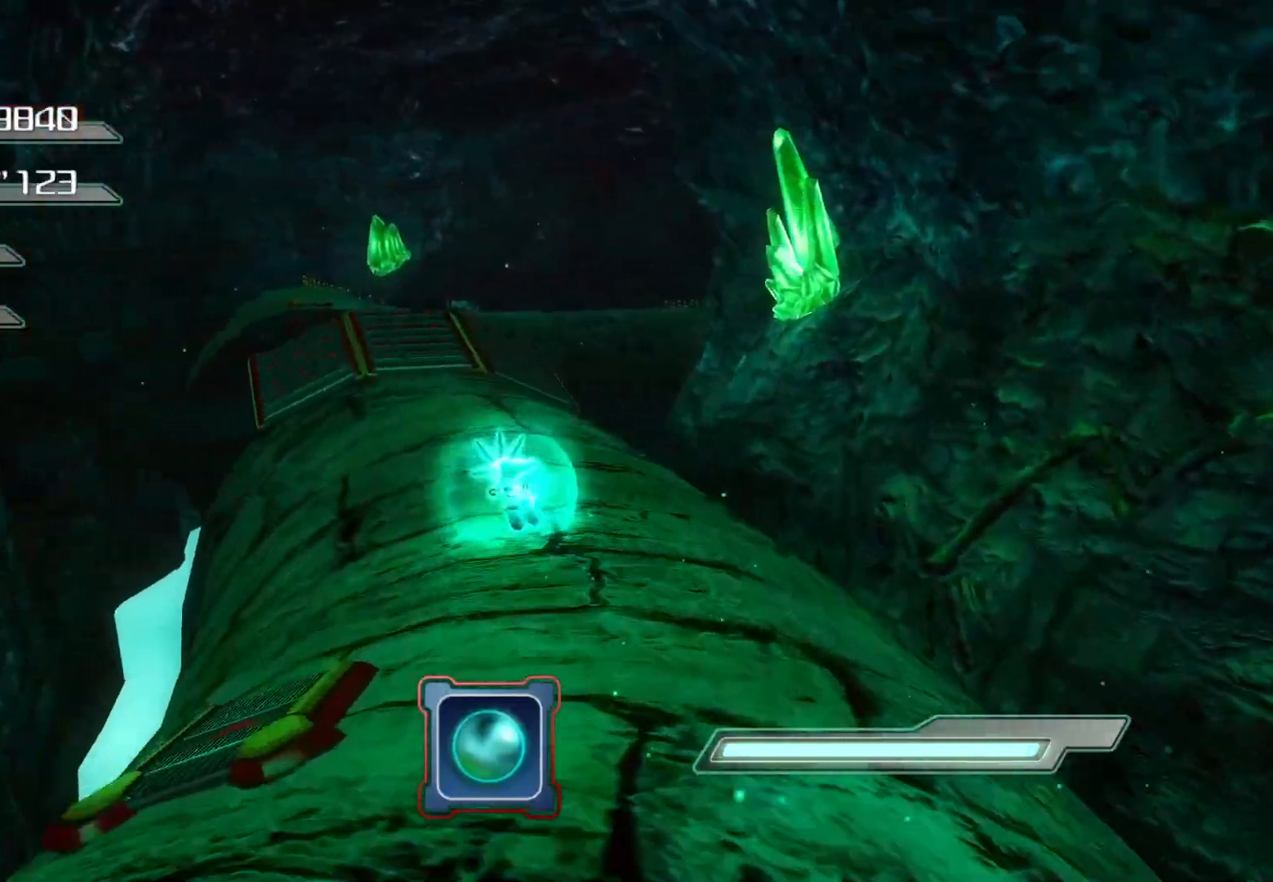
{"buttons": [], "left_stick": "up", "right_stick": "center", "events": [[101, "left_stick", "up"], [101, "right_stick", "center"]]}
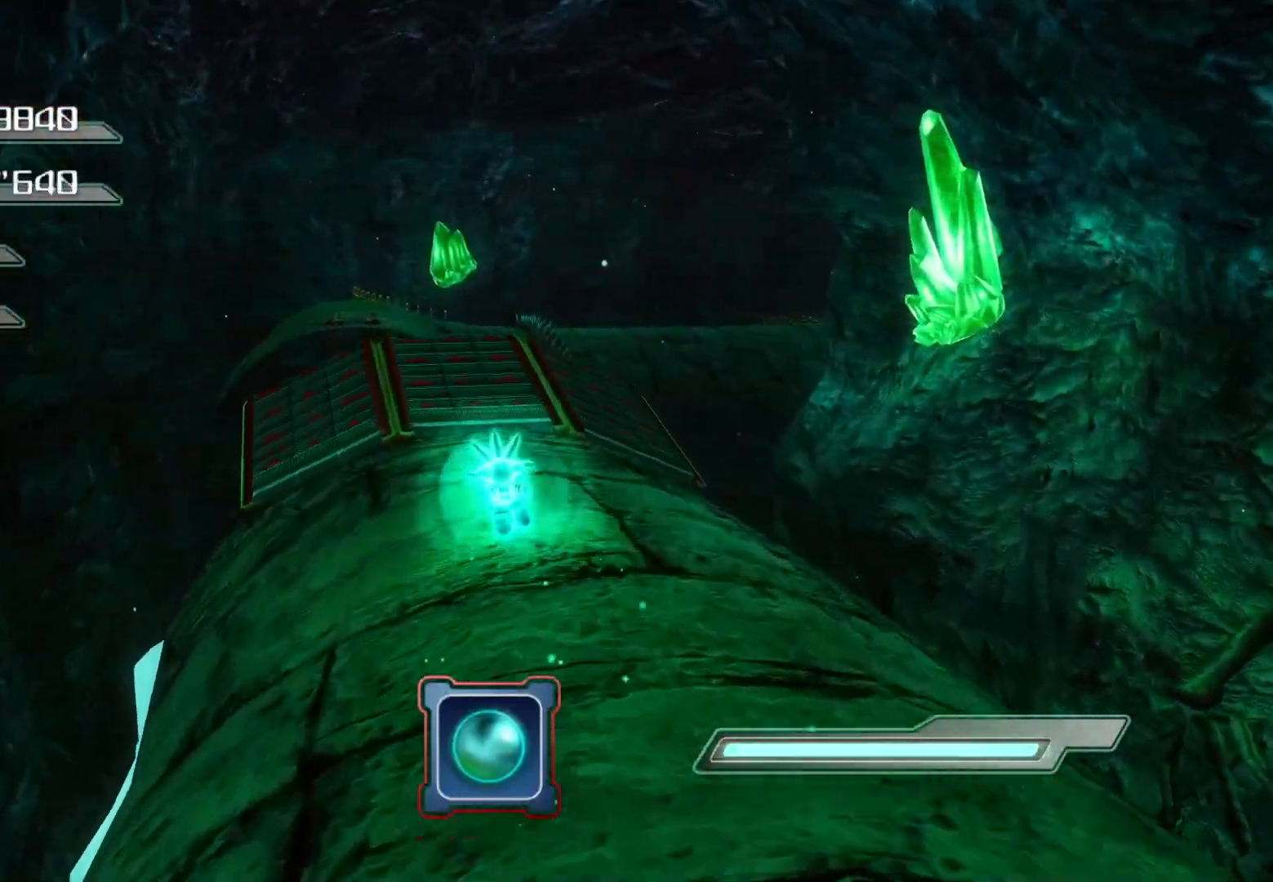
{"buttons": [], "left_stick": "up", "right_stick": "center", "events": []}
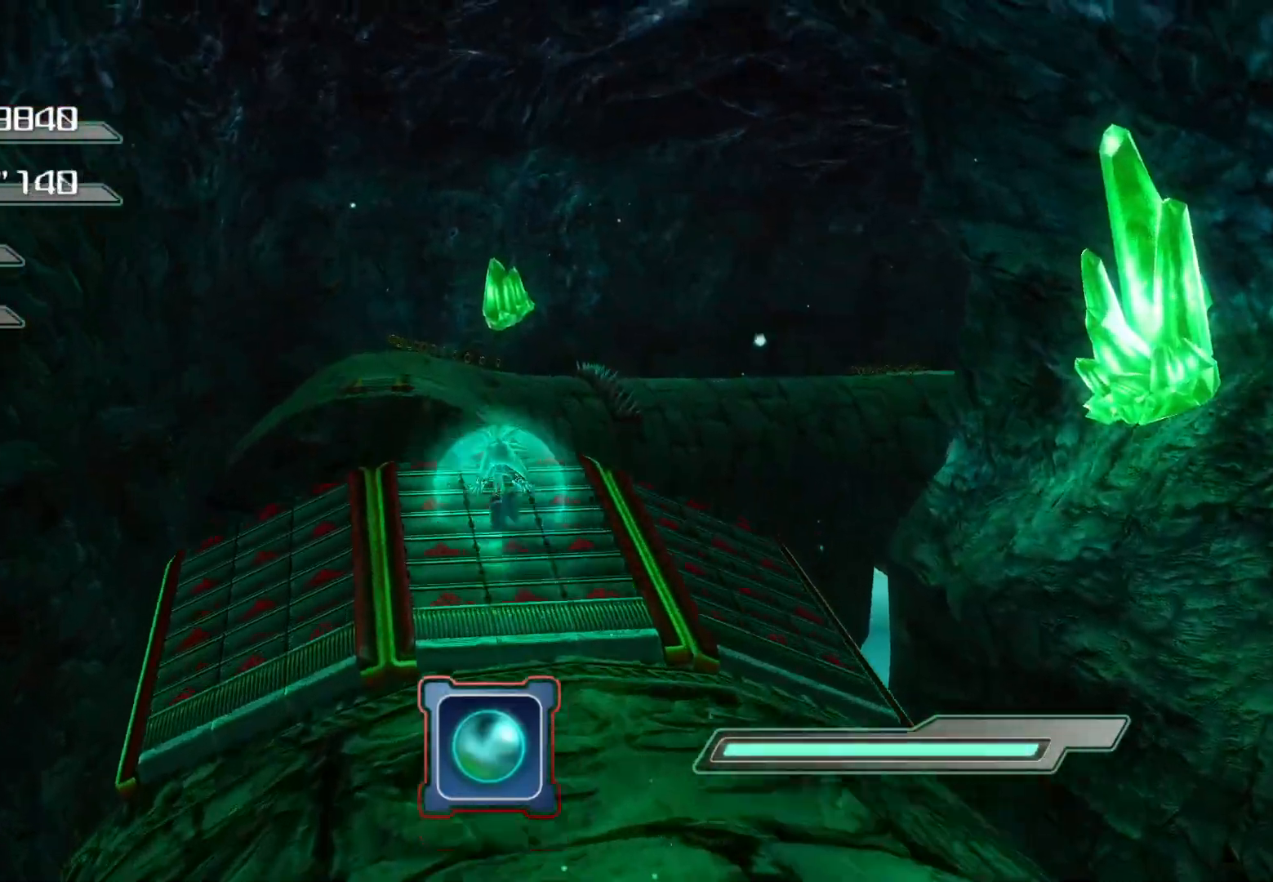
{"buttons": [], "left_stick": "up", "right_stick": "center", "events": []}
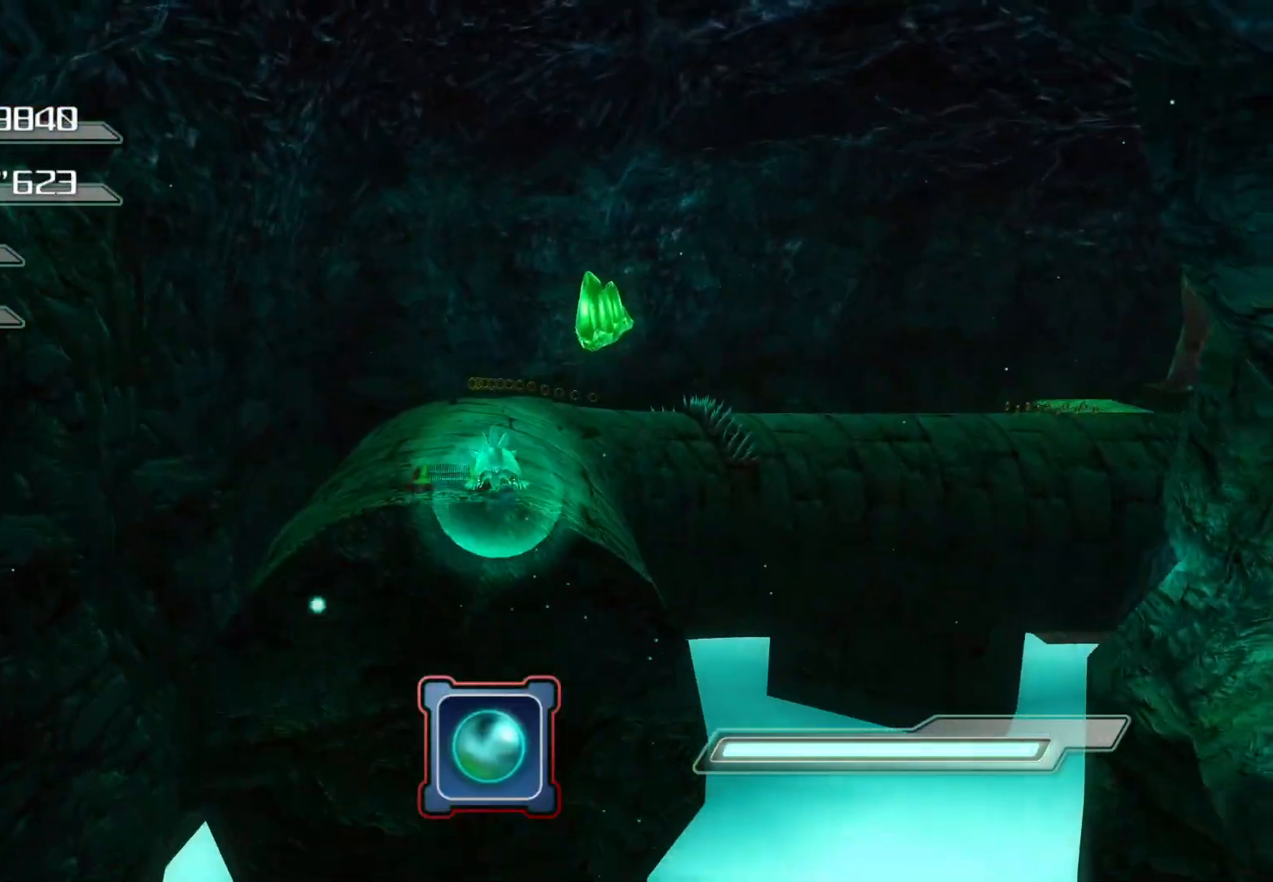
{"buttons": [], "left_stick": "up", "right_stick": "center", "events": []}
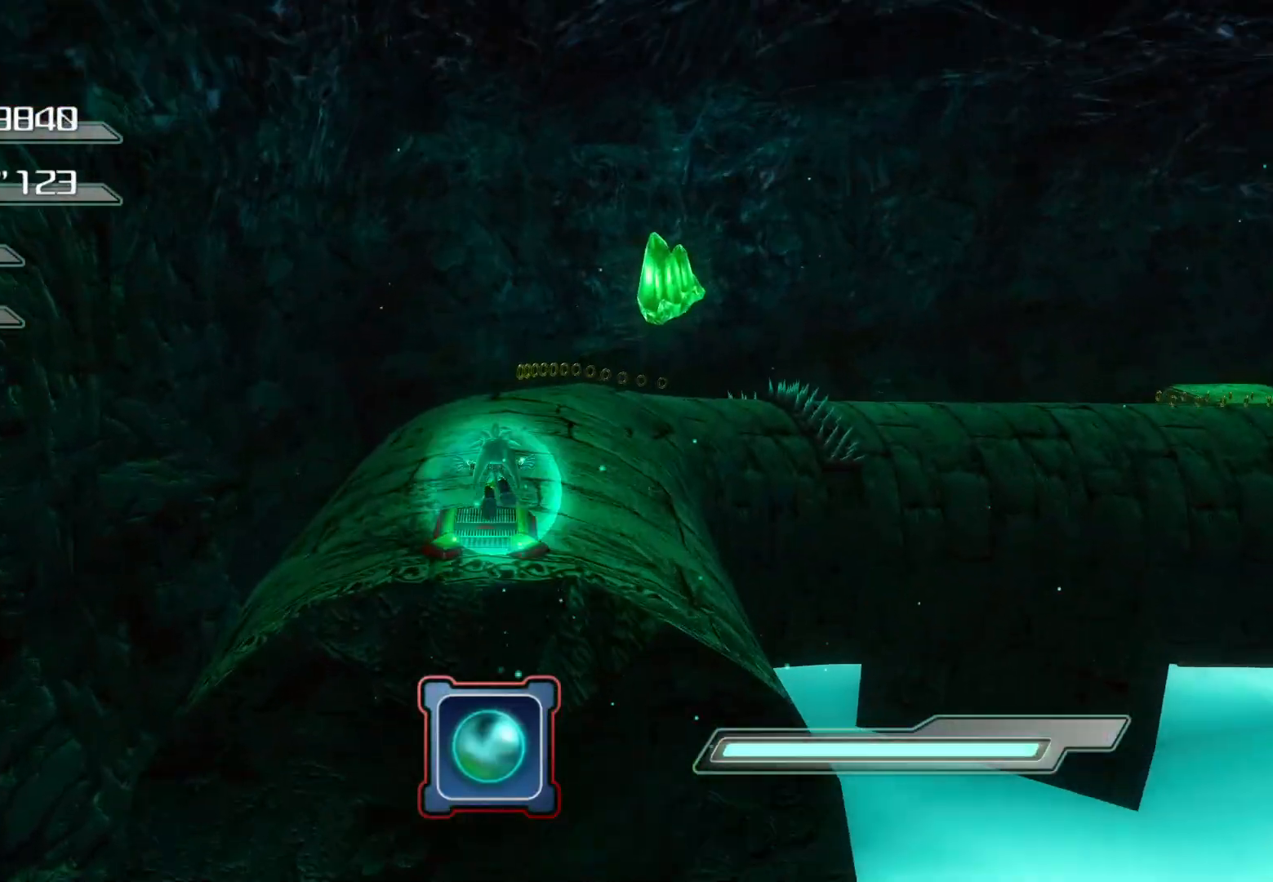
{"buttons": [], "left_stick": "up", "right_stick": "center", "events": []}
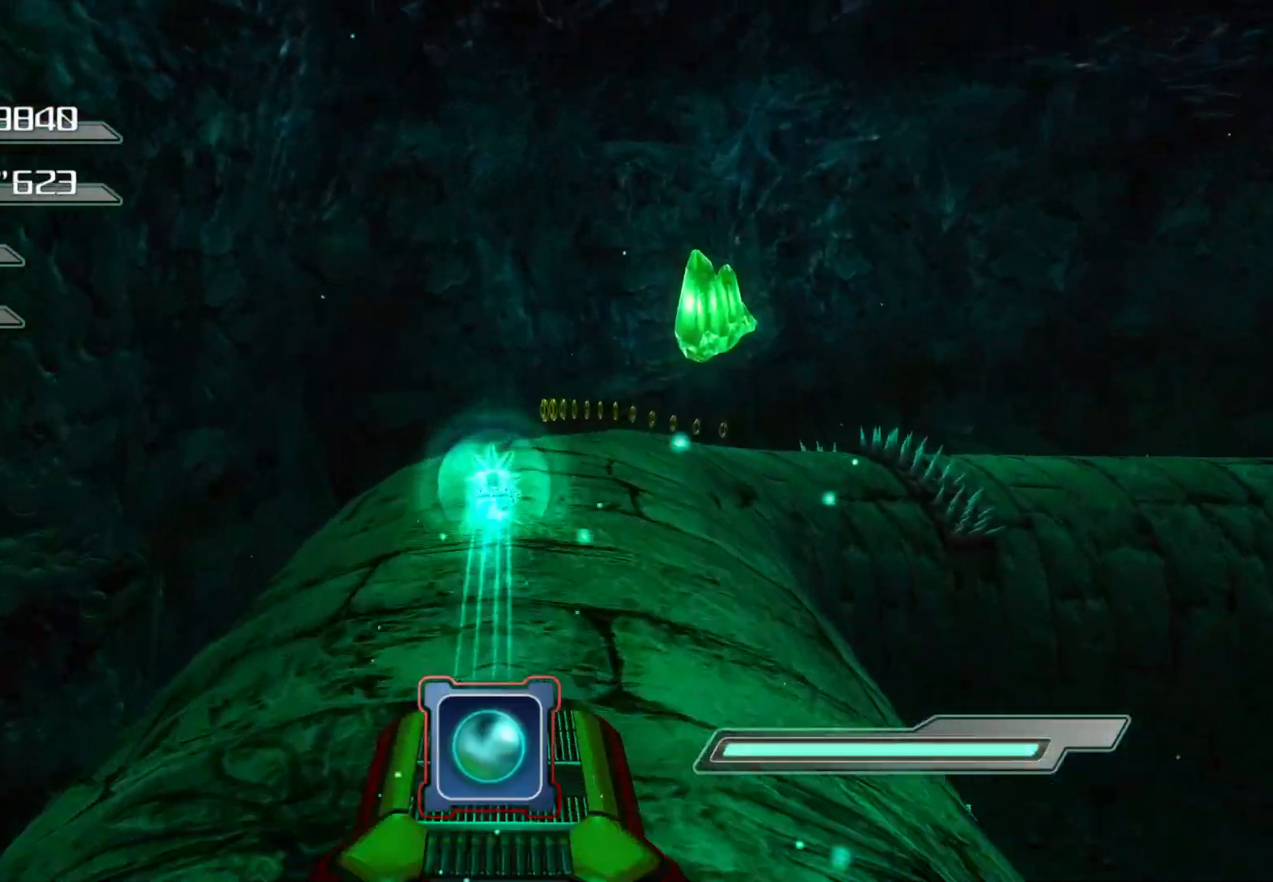
{"buttons": [], "left_stick": "up-right", "right_stick": "center", "events": [[117, "right_stick", "right"], [184, "left_stick", "up-right"], [318, "right_stick", "center"]]}
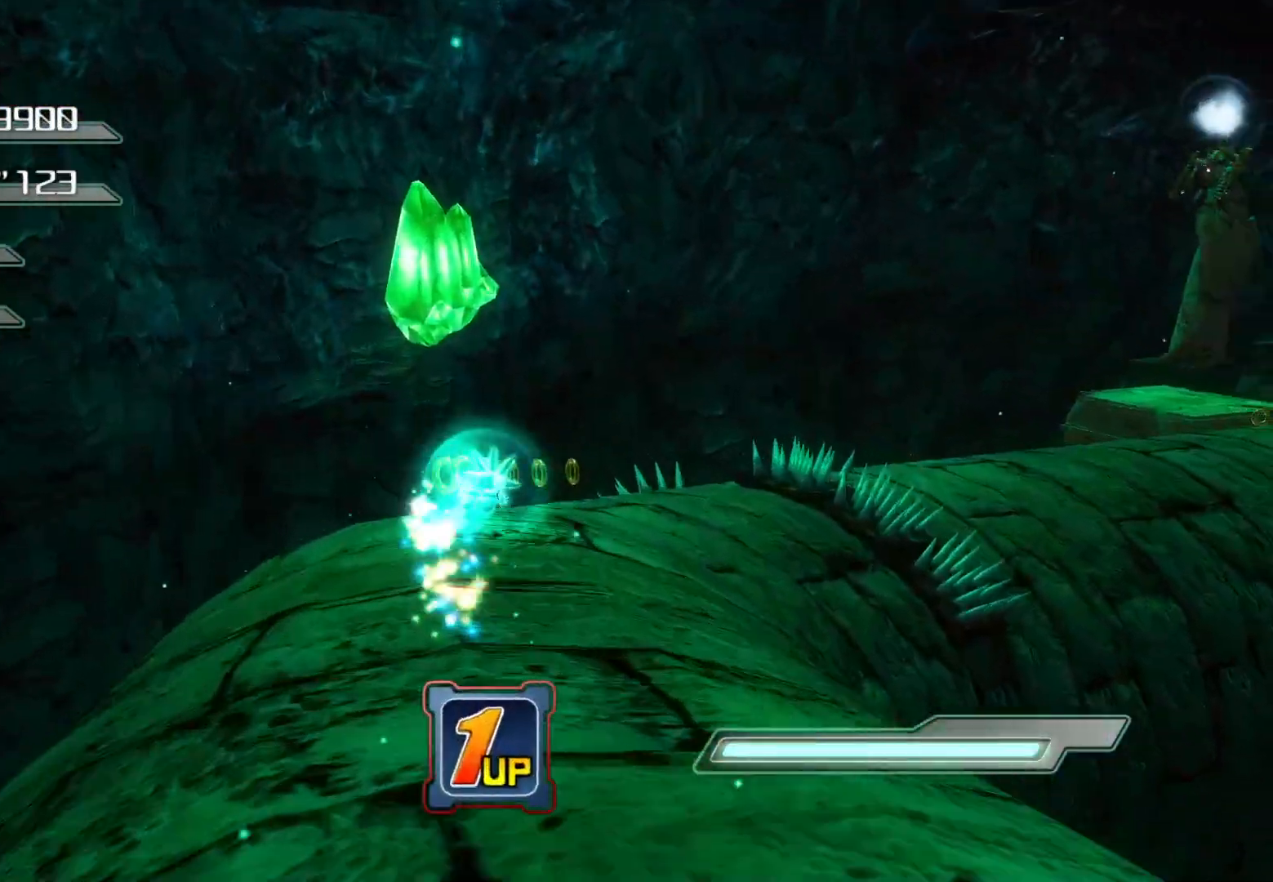
{"buttons": [], "left_stick": "up-right", "right_stick": "center", "events": [[151, "CROSS", "down"], [436, "CROSS", "up"]]}
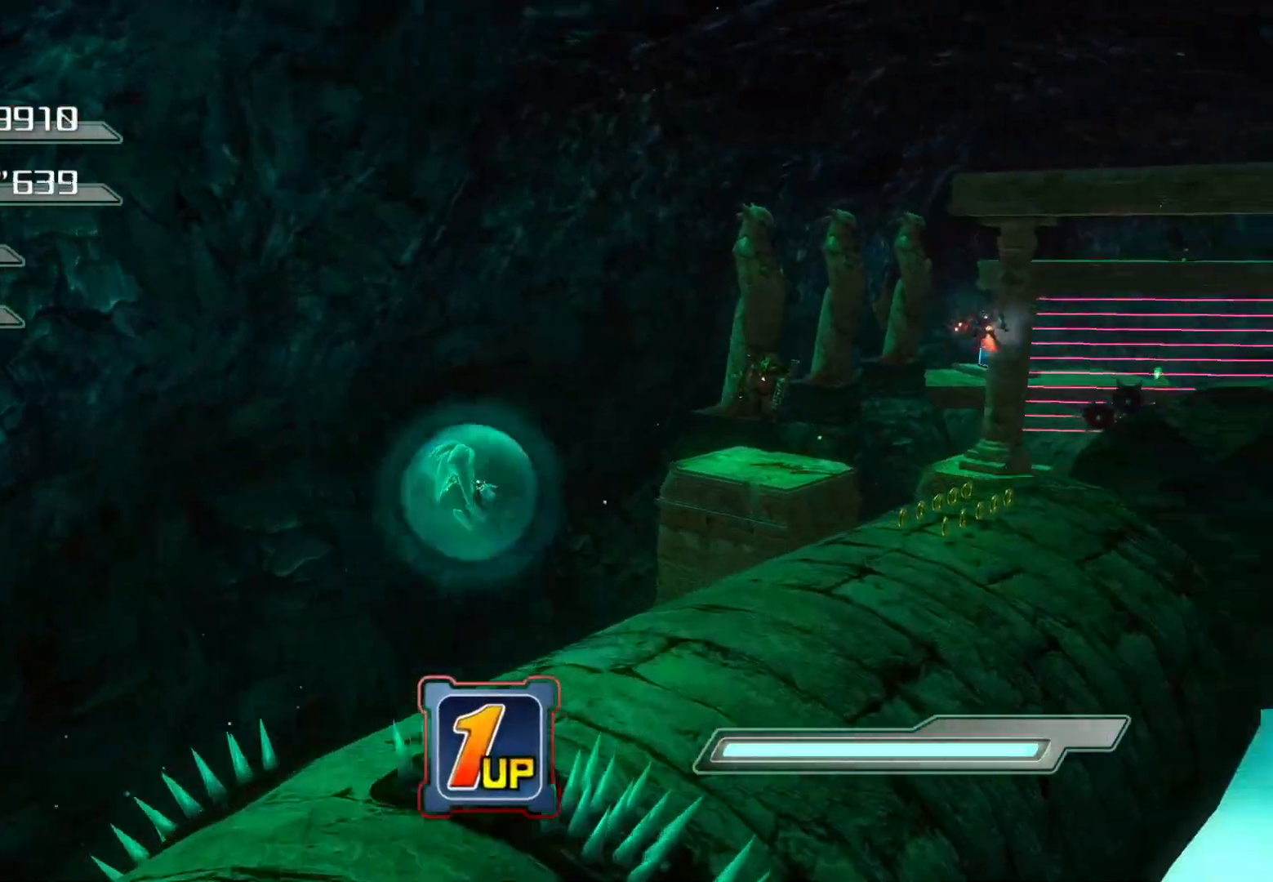
{"buttons": [], "left_stick": "up", "right_stick": "center", "events": [[50, "right_stick", "right"], [167, "left_stick", "up"], [301, "right_stick", "center"]]}
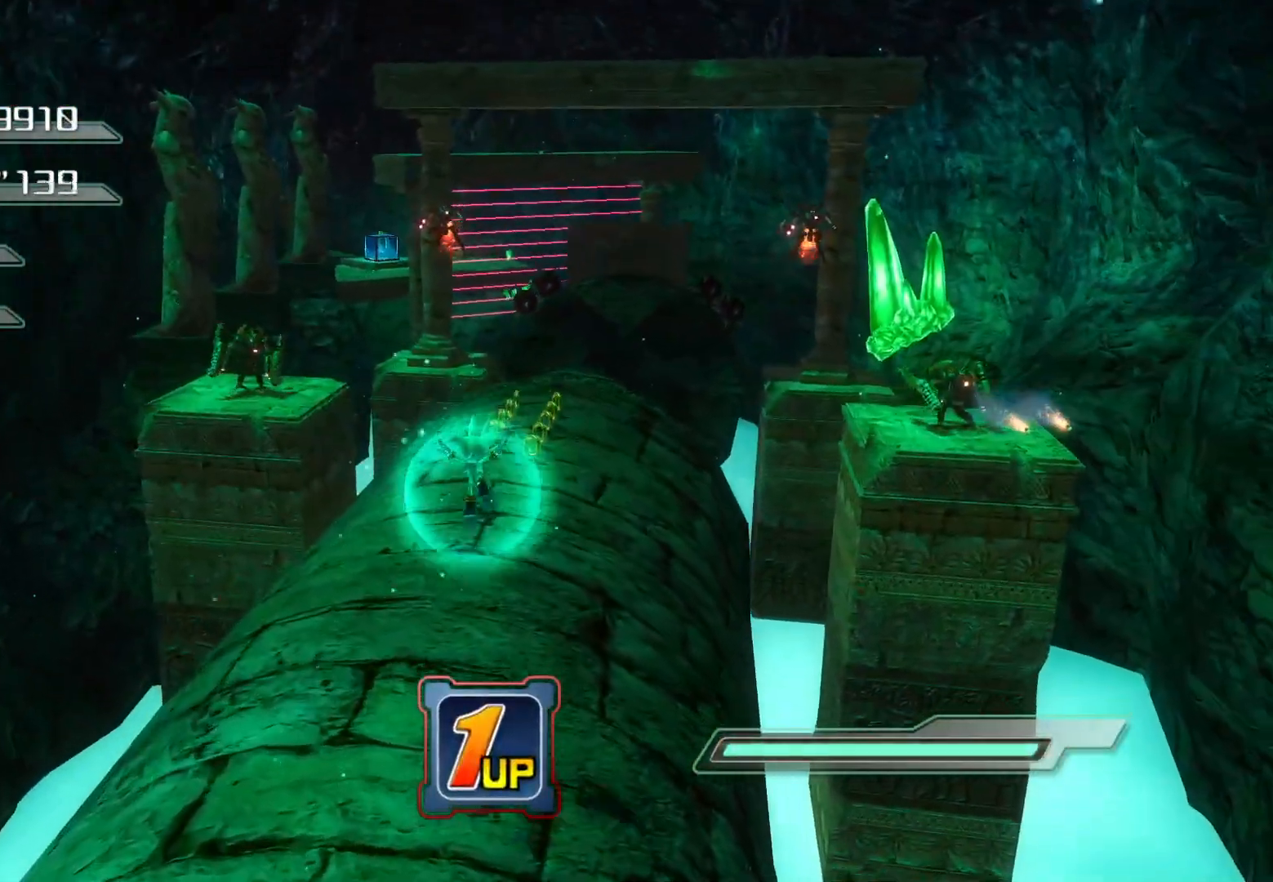
{"buttons": ["CIRCLE"], "left_stick": "up", "right_stick": "center", "events": [[318, "CIRCLE", "down"], [402, "CIRCLE", "up"], [469, "CIRCLE", "down"]]}
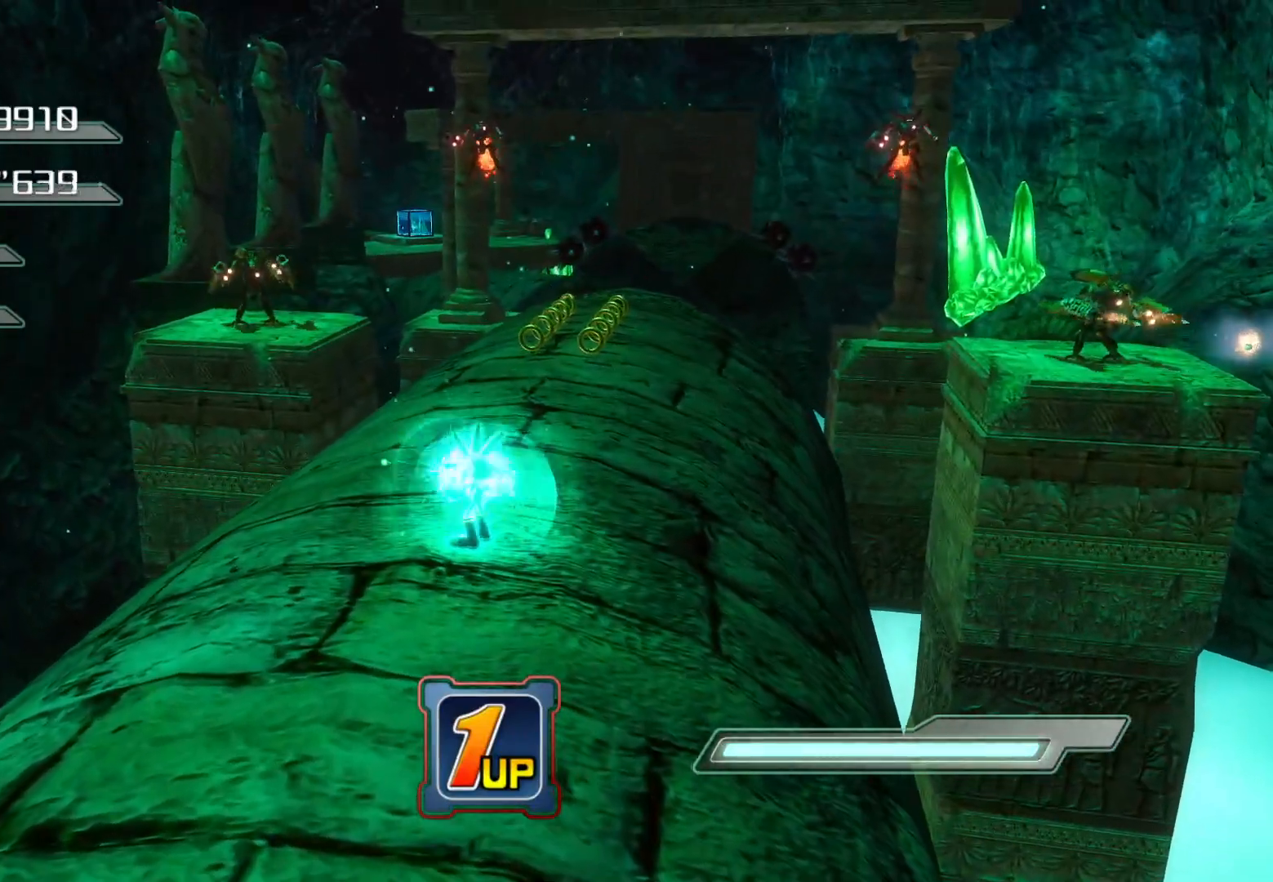
{"buttons": ["CIRCLE"], "left_stick": "up", "right_stick": "center", "events": [[50, "CIRCLE", "up"], [100, "CIRCLE", "down"], [150, "CIRCLE", "up"], [201, "CIRCLE", "down"], [284, "CIRCLE", "up"], [351, "CIRCLE", "down"], [385, "CIRCLE", "up"], [452, "CIRCLE", "down"]]}
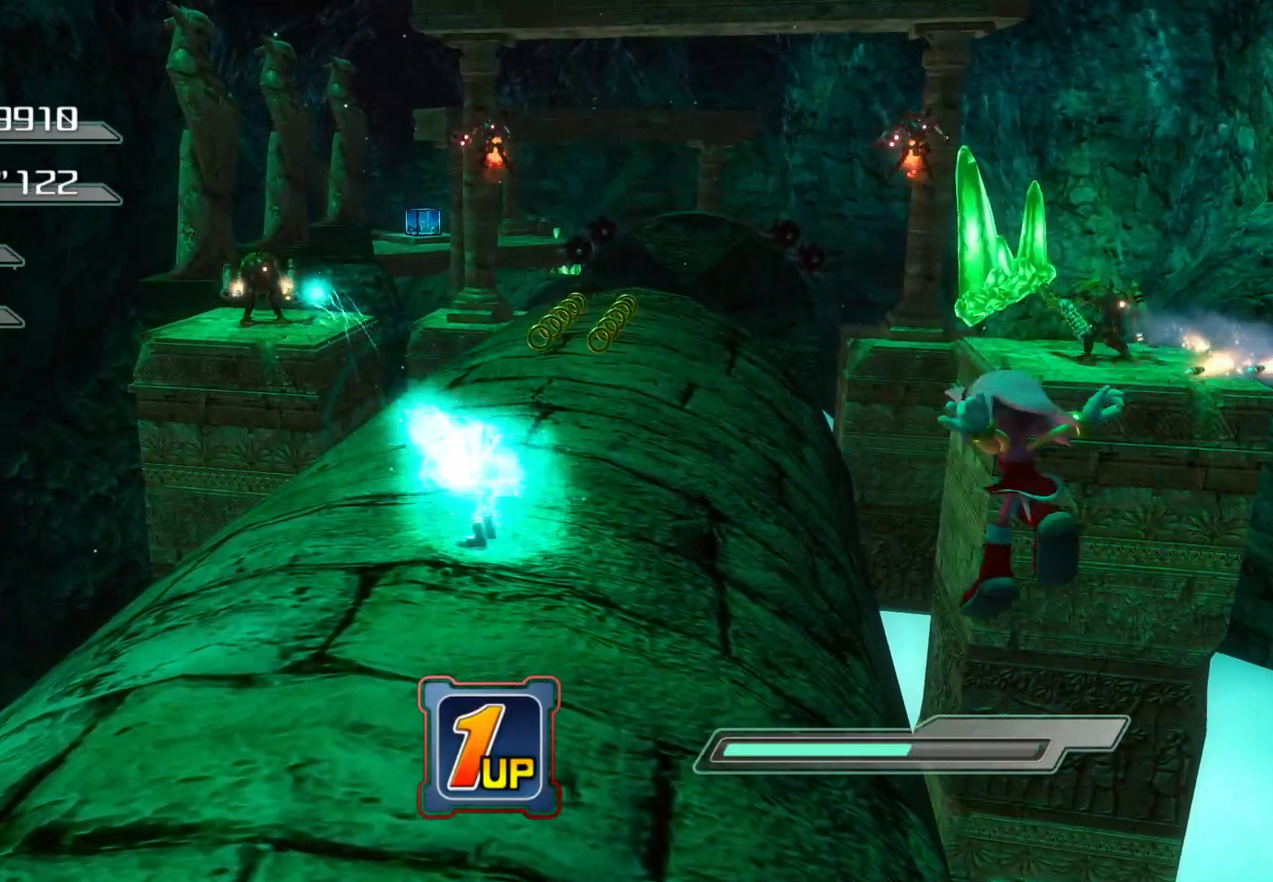
{"buttons": [], "left_stick": "up", "right_stick": "center", "events": [[34, "CIRCLE", "up"], [101, "CIRCLE", "down"], [218, "CIRCLE", "up"], [268, "CIRCLE", "down"], [319, "CIRCLE", "up"]]}
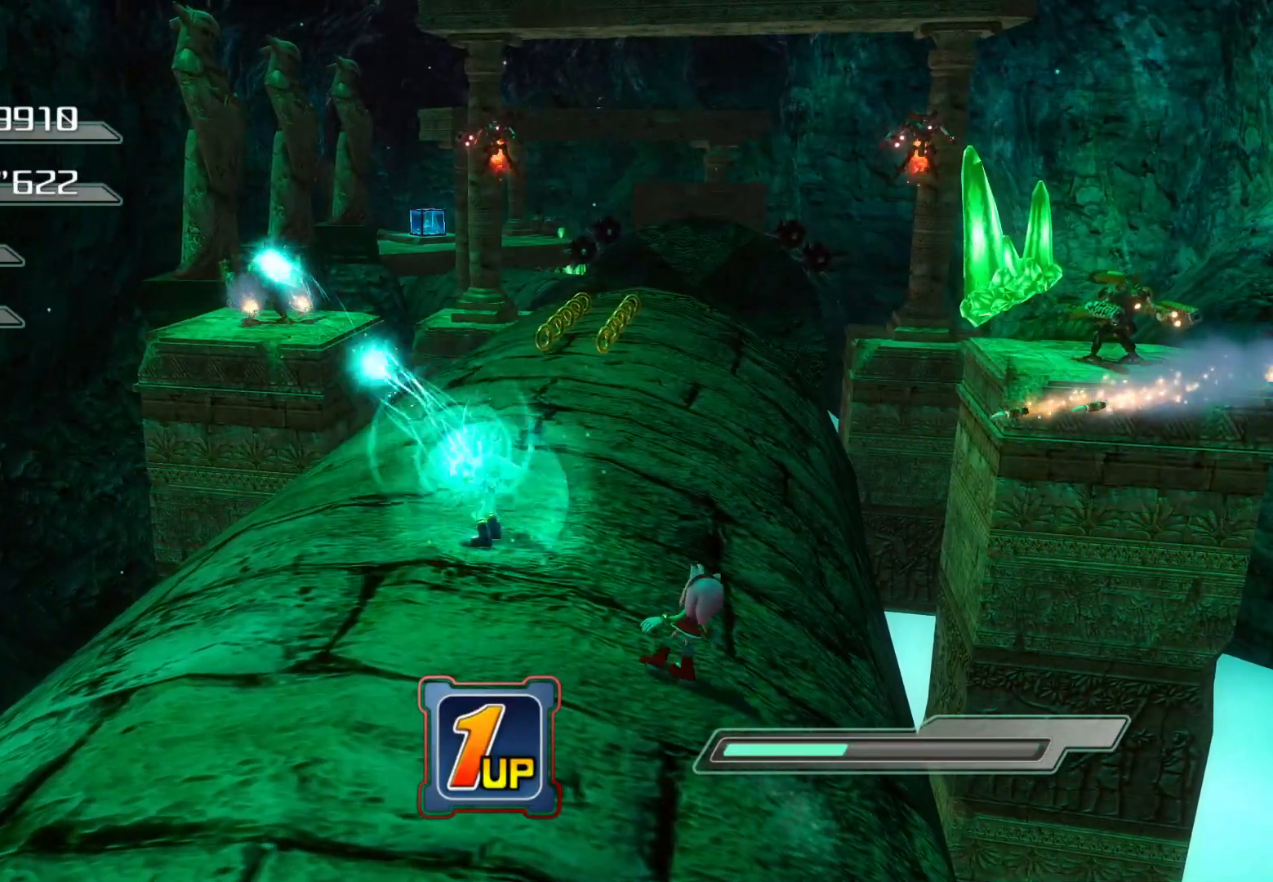
{"buttons": ["CROSS"], "left_stick": "up", "right_stick": "center", "events": [[368, "CROSS", "down"]]}
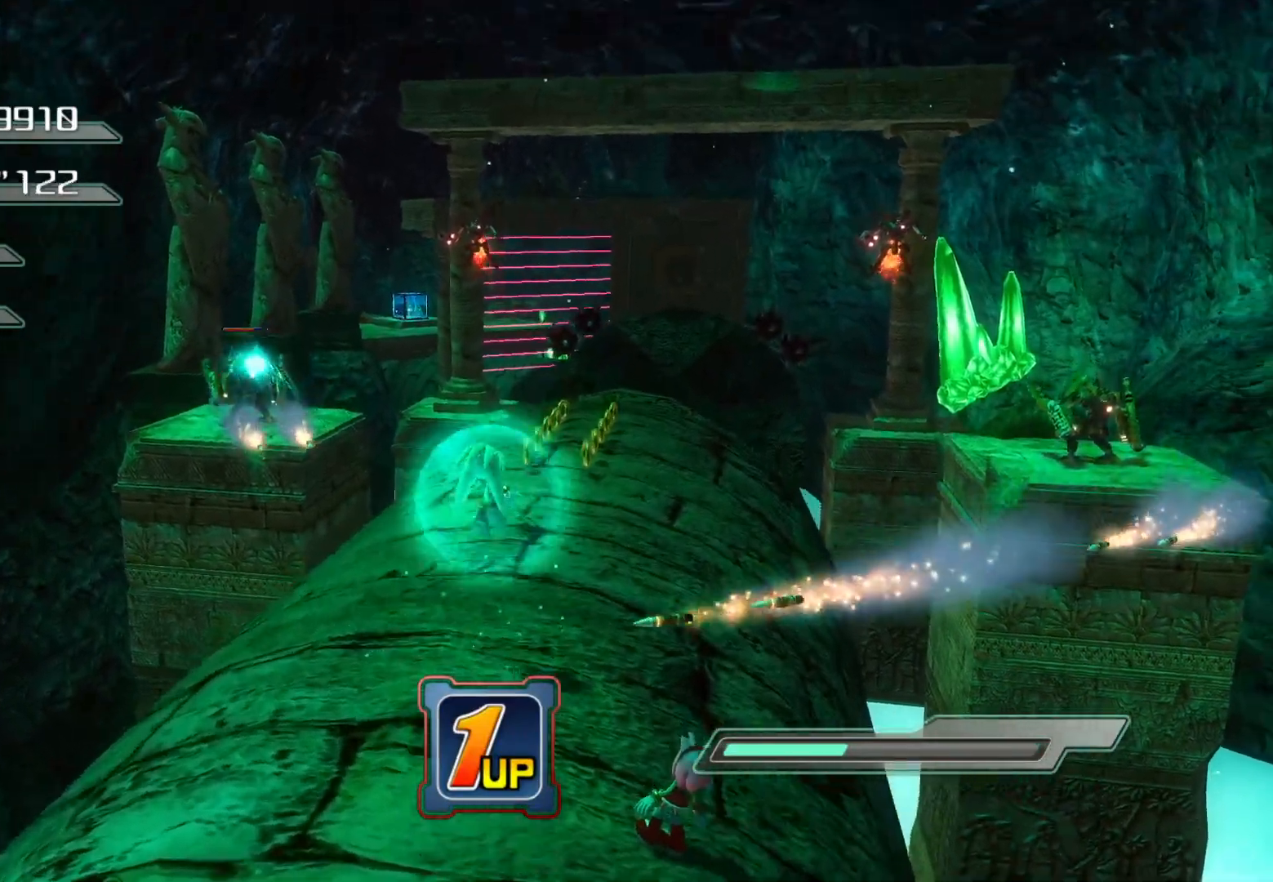
{"buttons": [], "left_stick": "up", "right_stick": "center", "events": [[201, "CROSS", "up"]]}
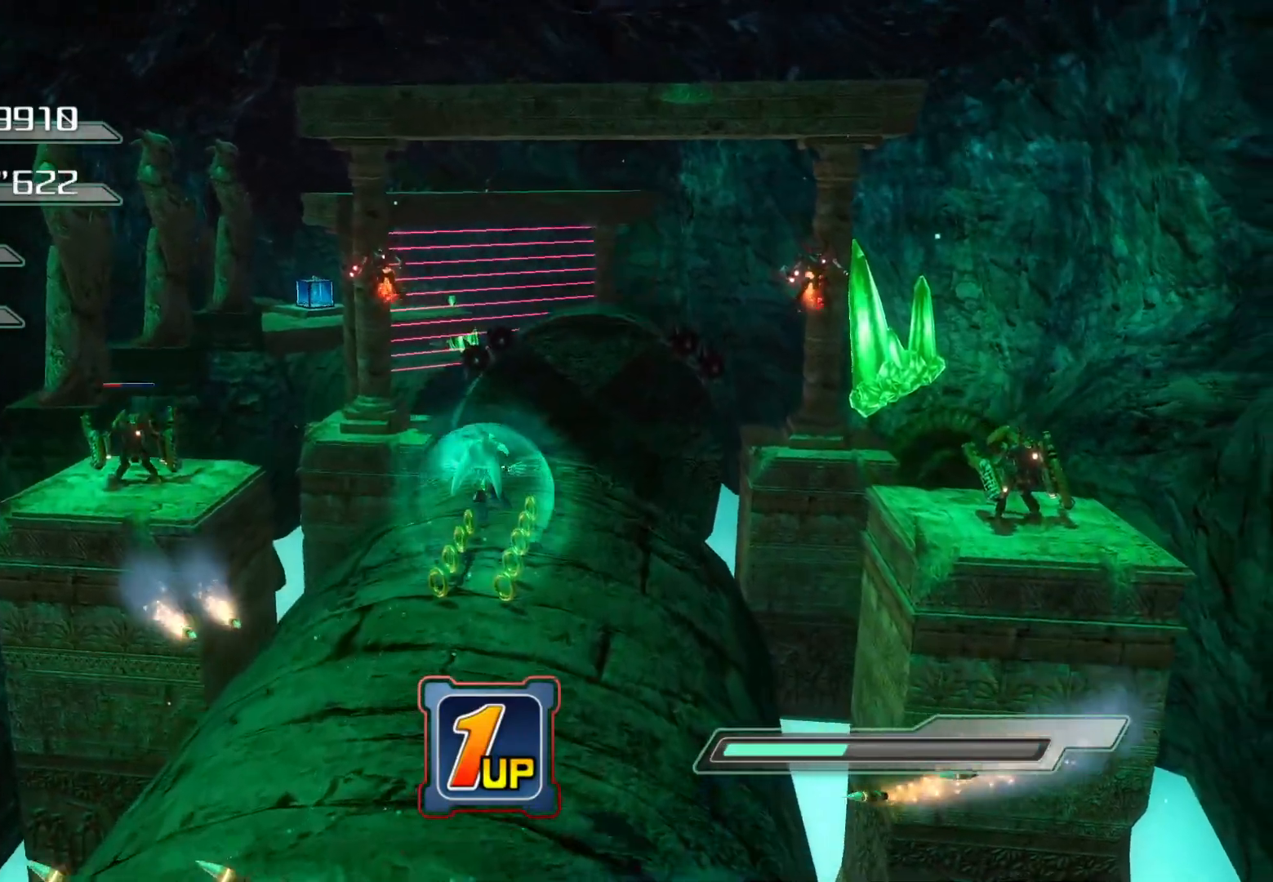
{"buttons": [], "left_stick": "down-left", "right_stick": "center", "events": [[452, "left_stick", "down-left"]]}